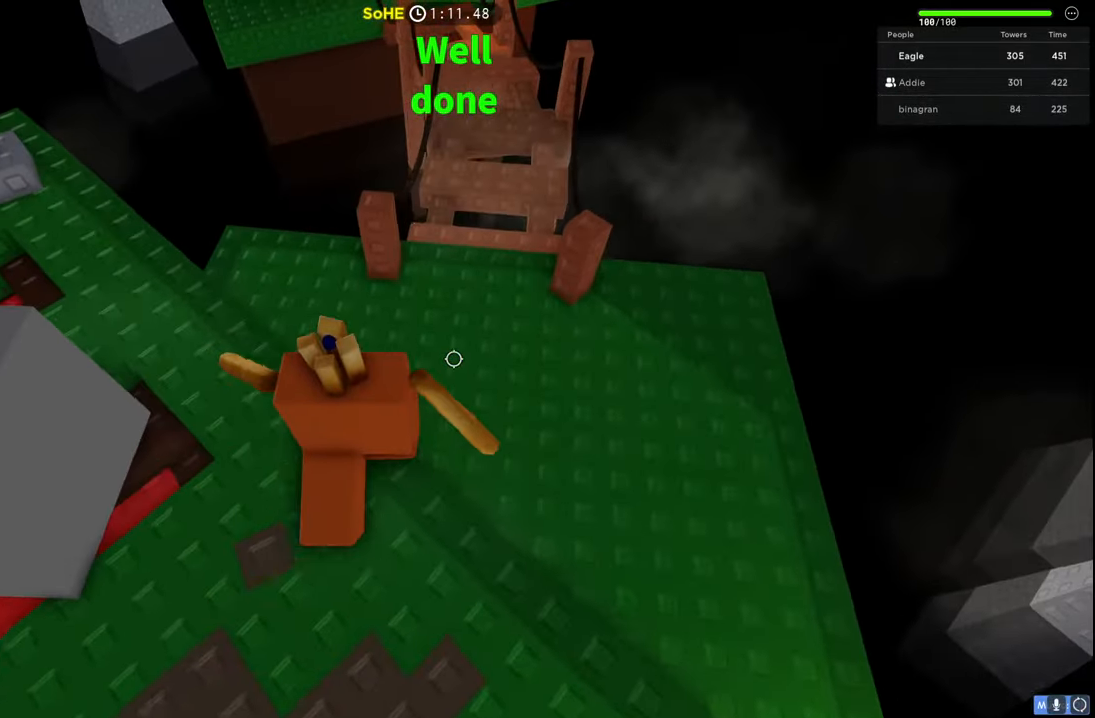
Gameplay with keyboard; each line is a JSON object with the keys held at the frame after it. "events" lists presses ("down") and releases ("up") of "a", "ctrl", "d", "e", "q", "s", "shift", "space" and "w" between this image and that frame as [ms after this image, input, new state], when the widget could be followed in between. No other keys are recorded. Mouse input is not recorded.
{"keys": ["w"], "events": [[84, "d", "up"]]}
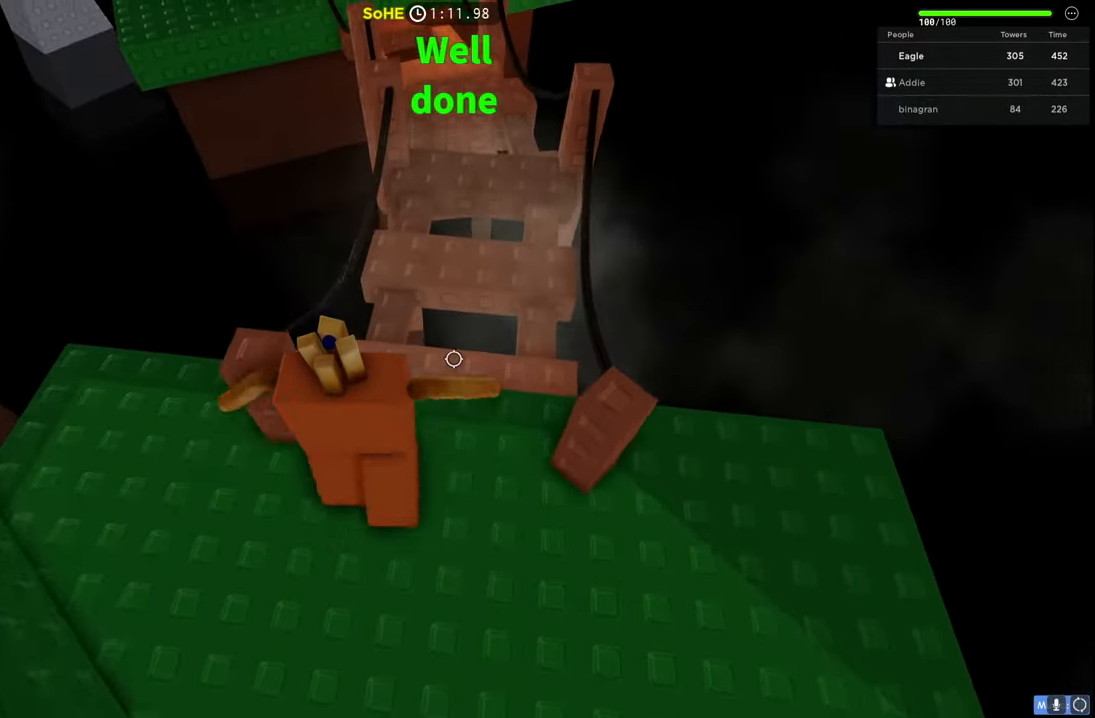
{"keys": ["space", "w"], "events": [[117, "space", "down"]]}
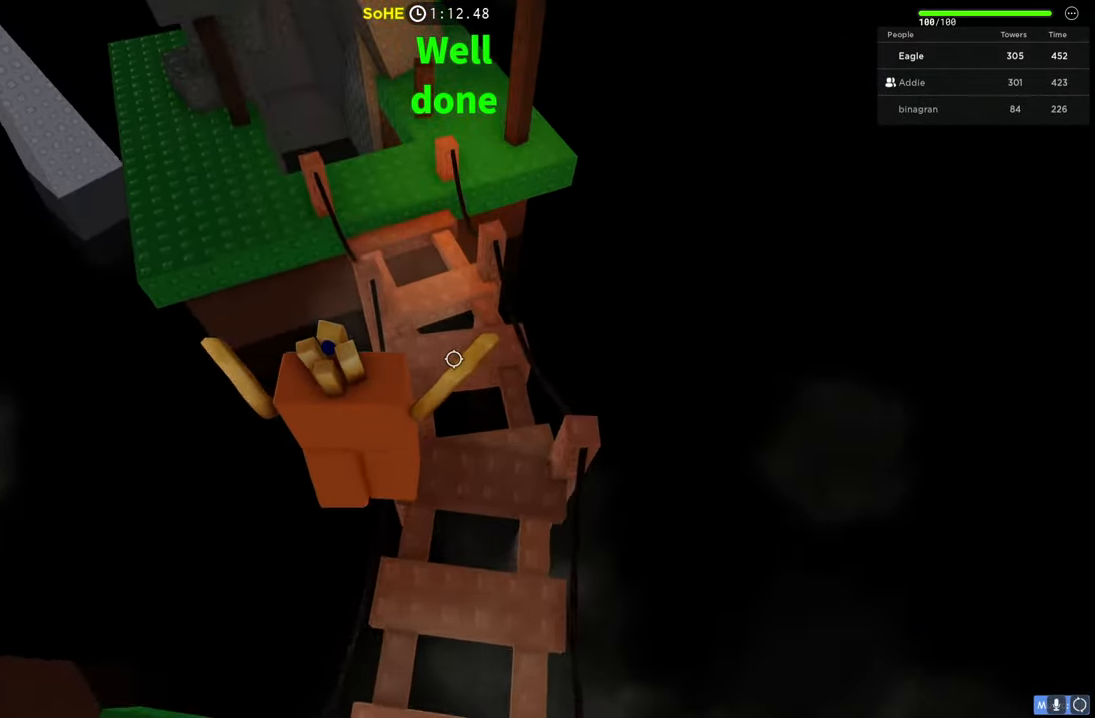
{"keys": ["a", "space", "w"], "events": [[417, "a", "down"]]}
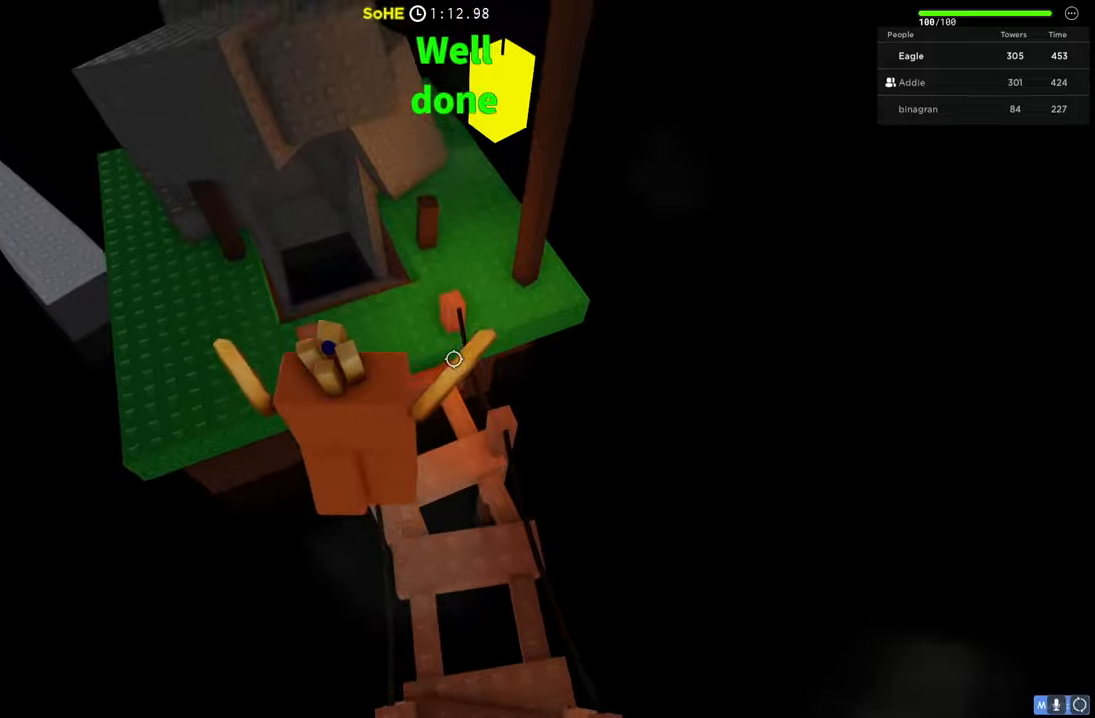
{"keys": ["w"], "events": [[17, "a", "up"], [417, "space", "up"]]}
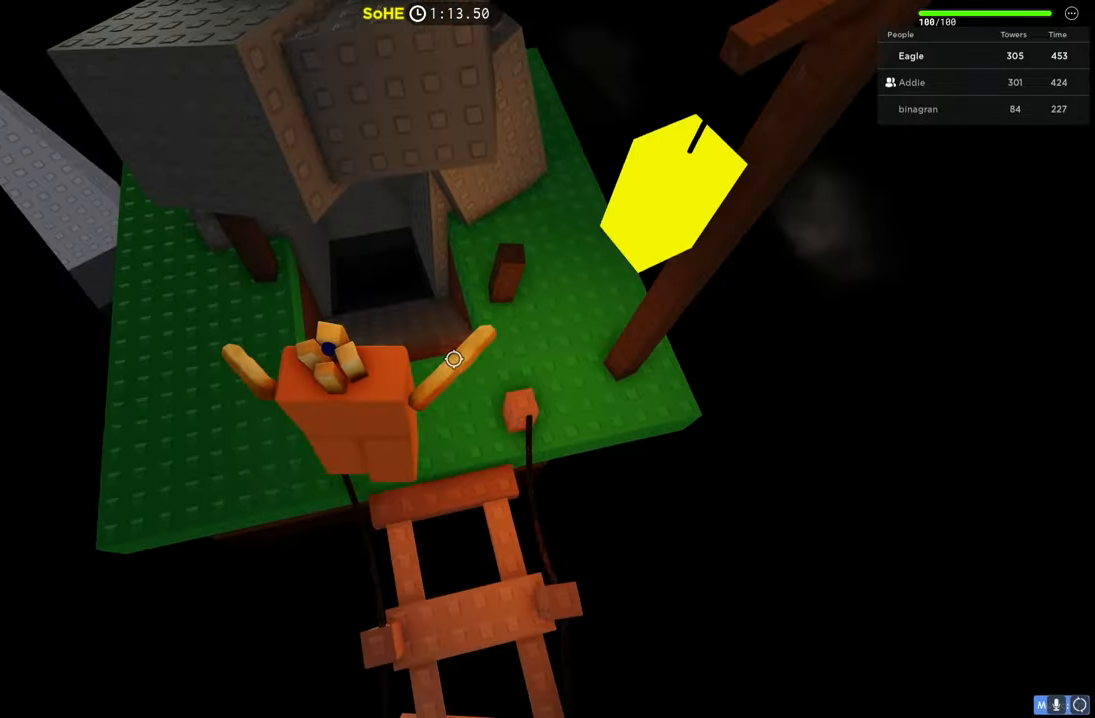
{"keys": ["w"], "events": []}
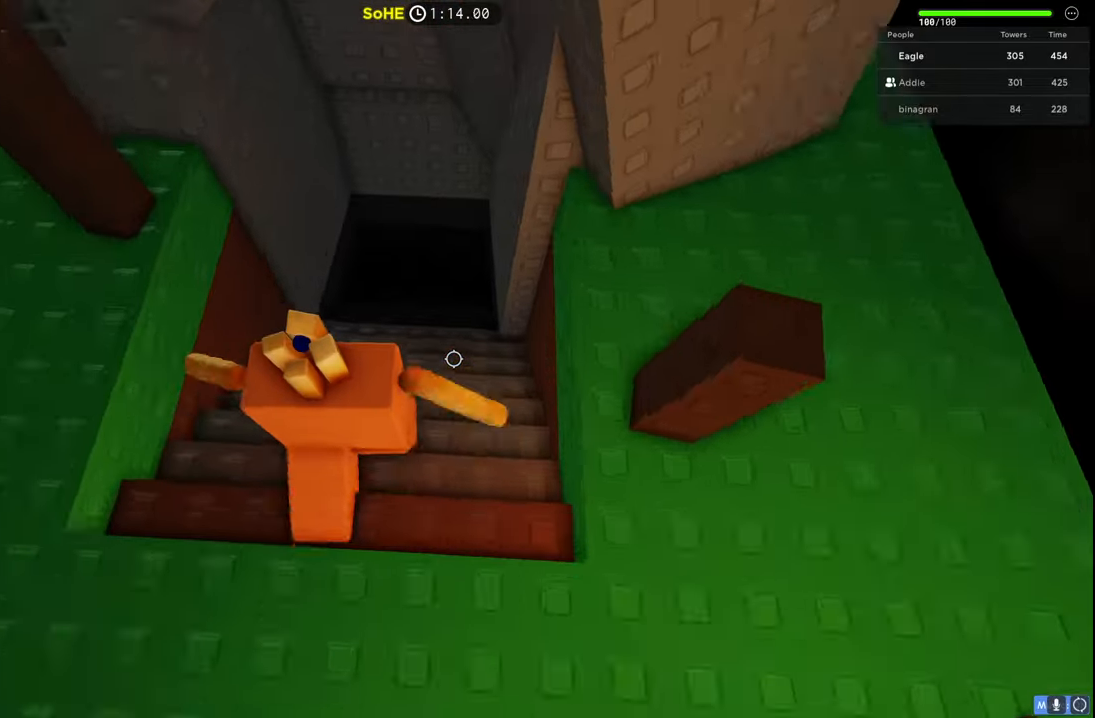
{"keys": ["w"], "events": []}
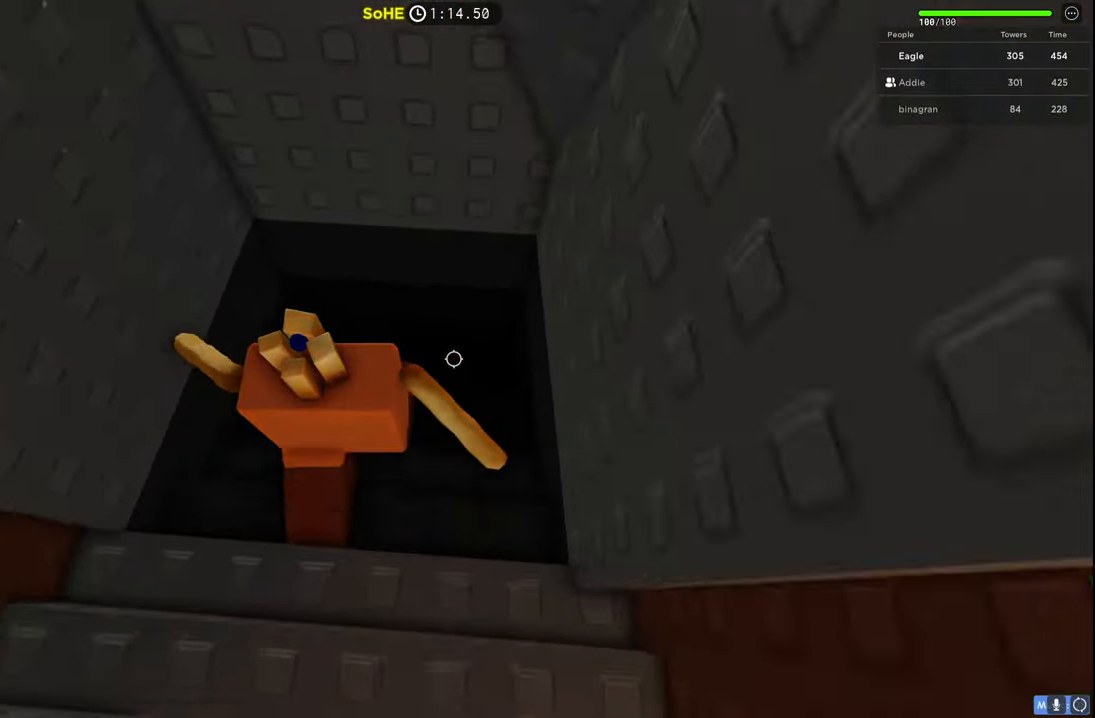
{"keys": ["w"], "events": []}
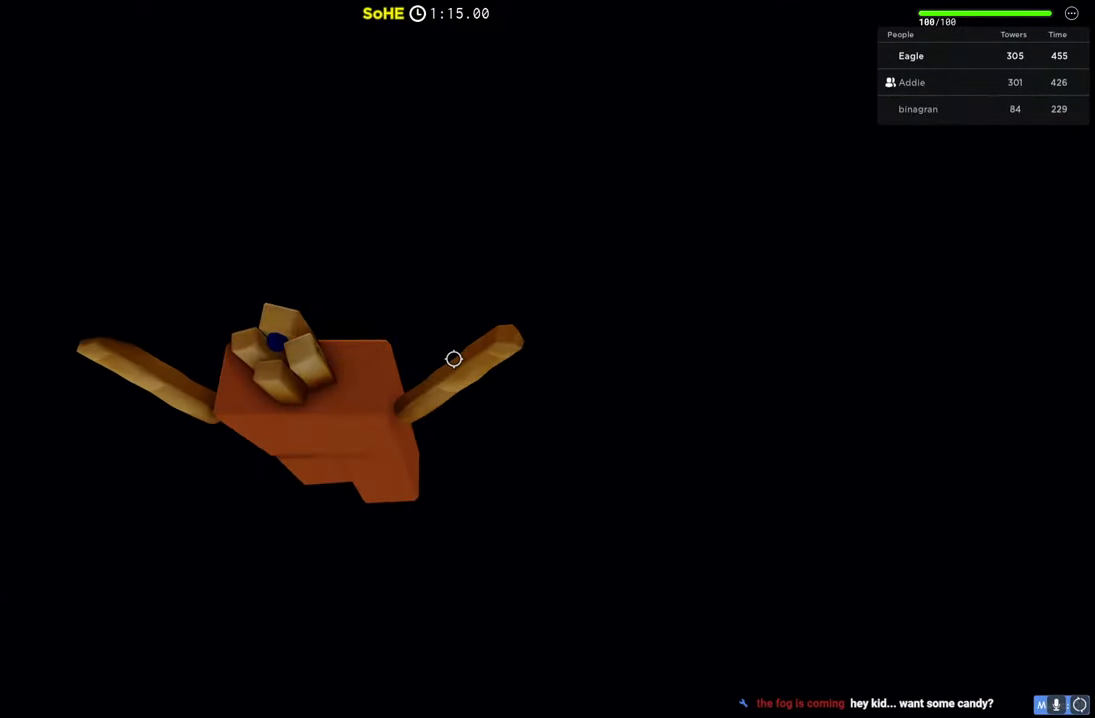
{"keys": ["s"], "events": [[117, "w", "up"], [300, "s", "down"]]}
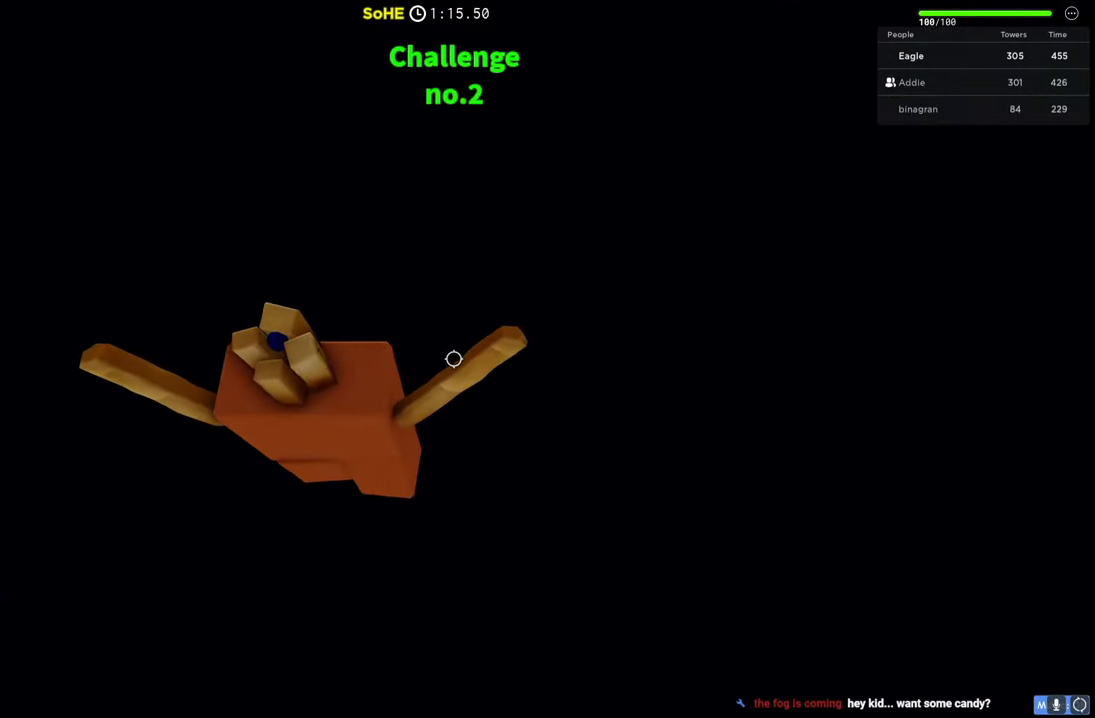
{"keys": [], "events": [[50, "s", "up"]]}
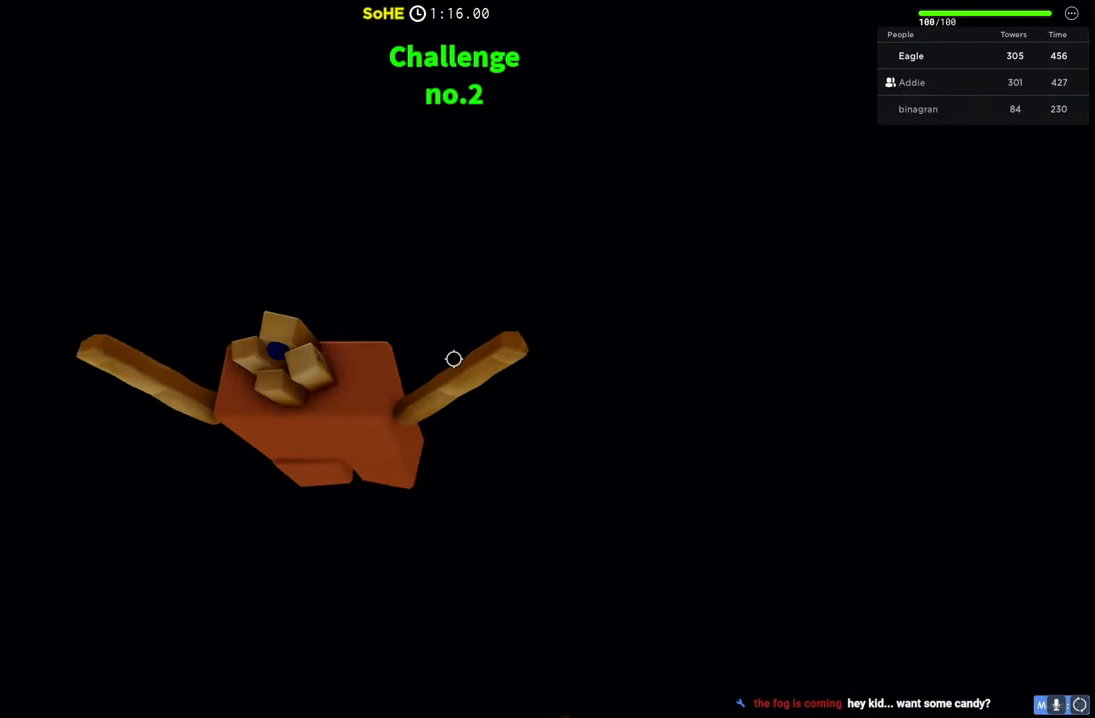
{"keys": [], "events": []}
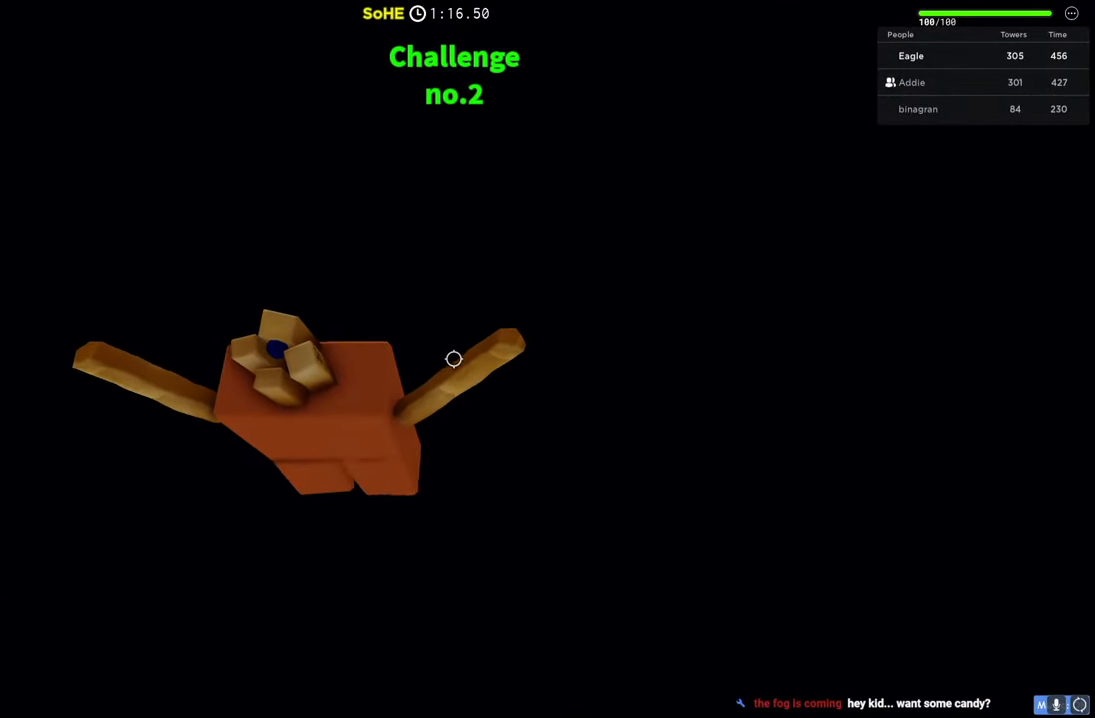
{"keys": [], "events": [[267, "s", "down"], [400, "s", "up"]]}
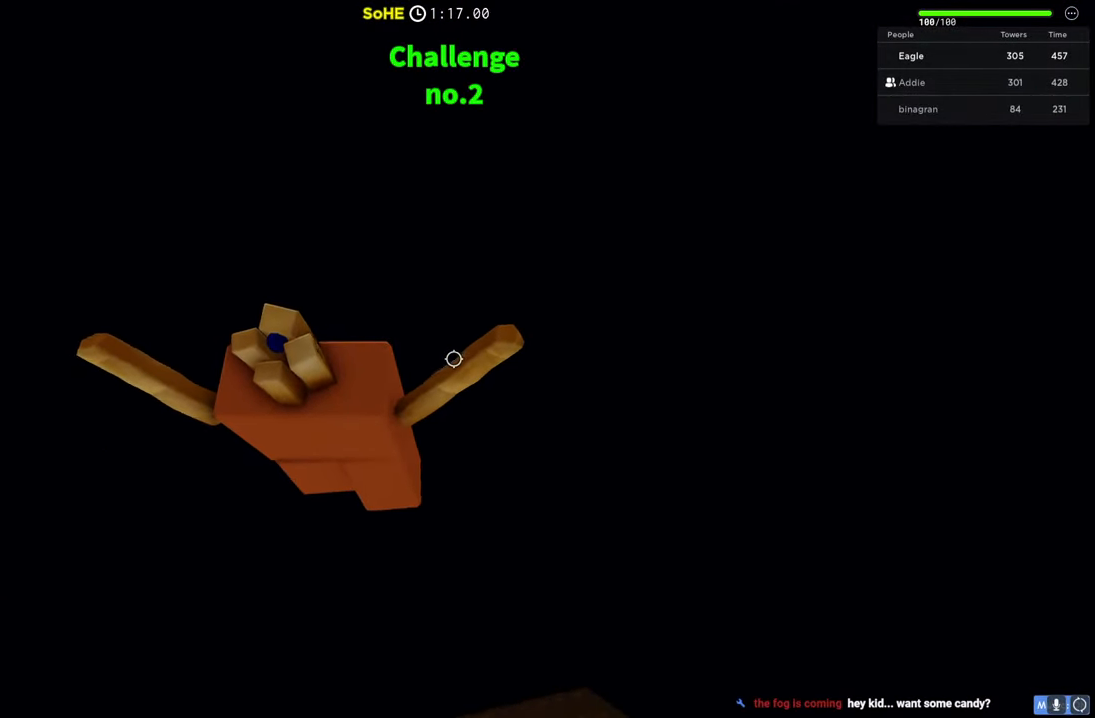
{"keys": ["a"], "events": [[400, "a", "down"]]}
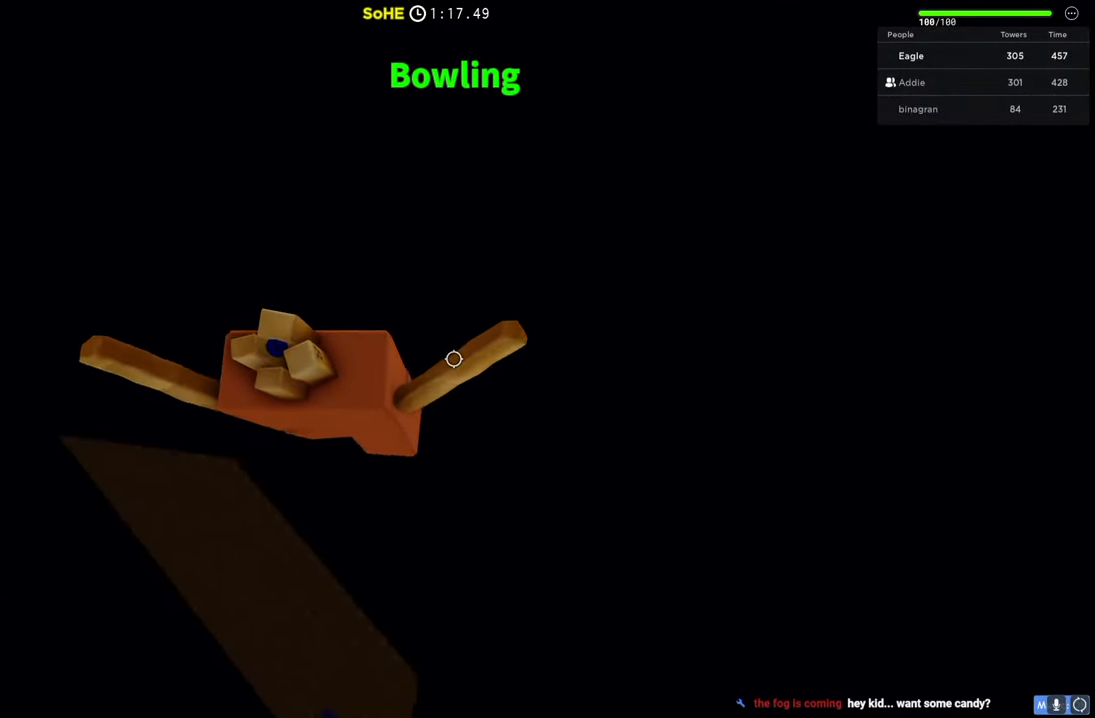
{"keys": ["a", "w"], "events": [[250, "w", "down"]]}
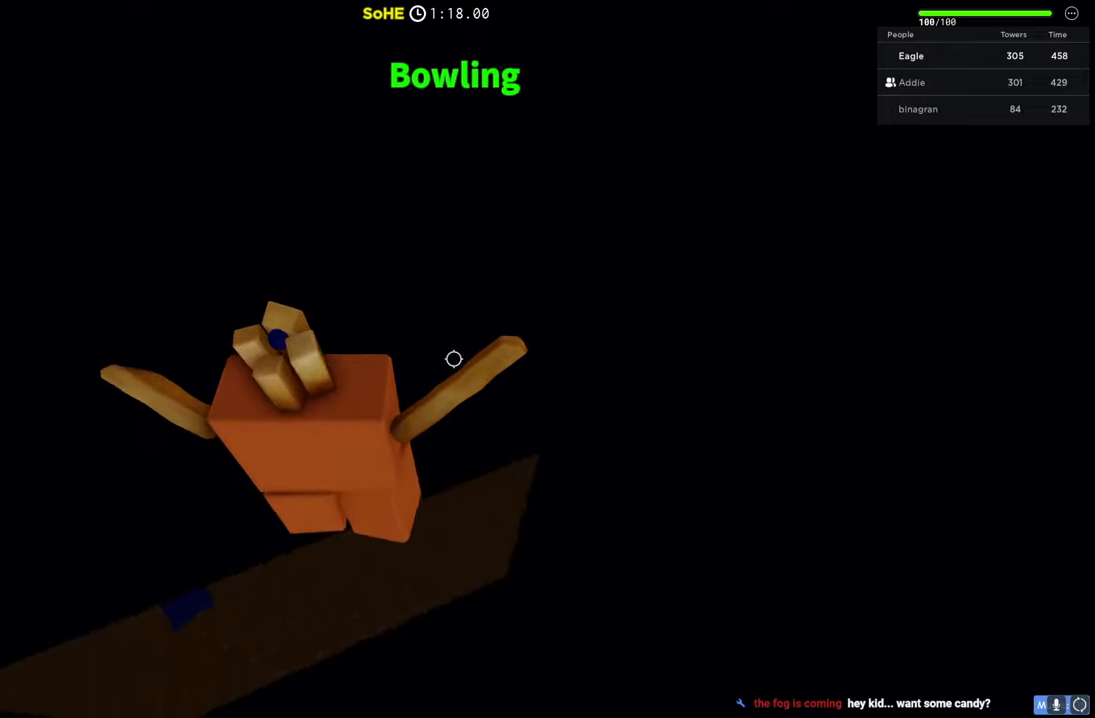
{"keys": ["a", "w"], "events": [[34, "a", "up"], [317, "a", "down"]]}
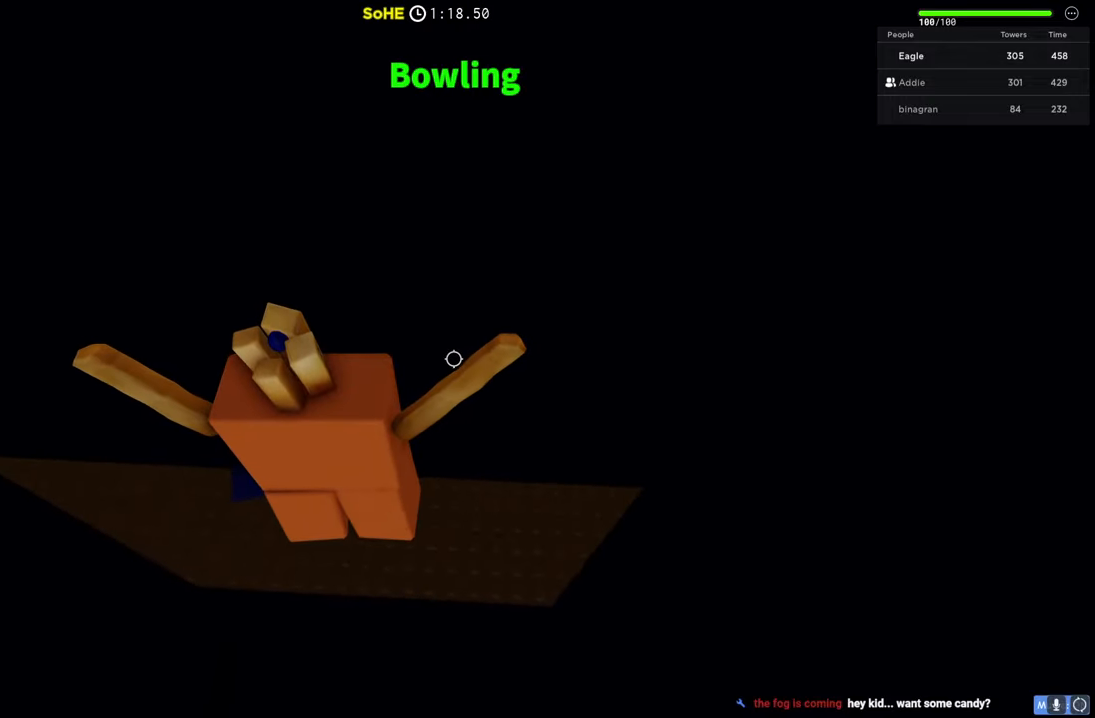
{"keys": ["w"], "events": [[17, "a", "up"], [334, "a", "down"], [434, "a", "up"]]}
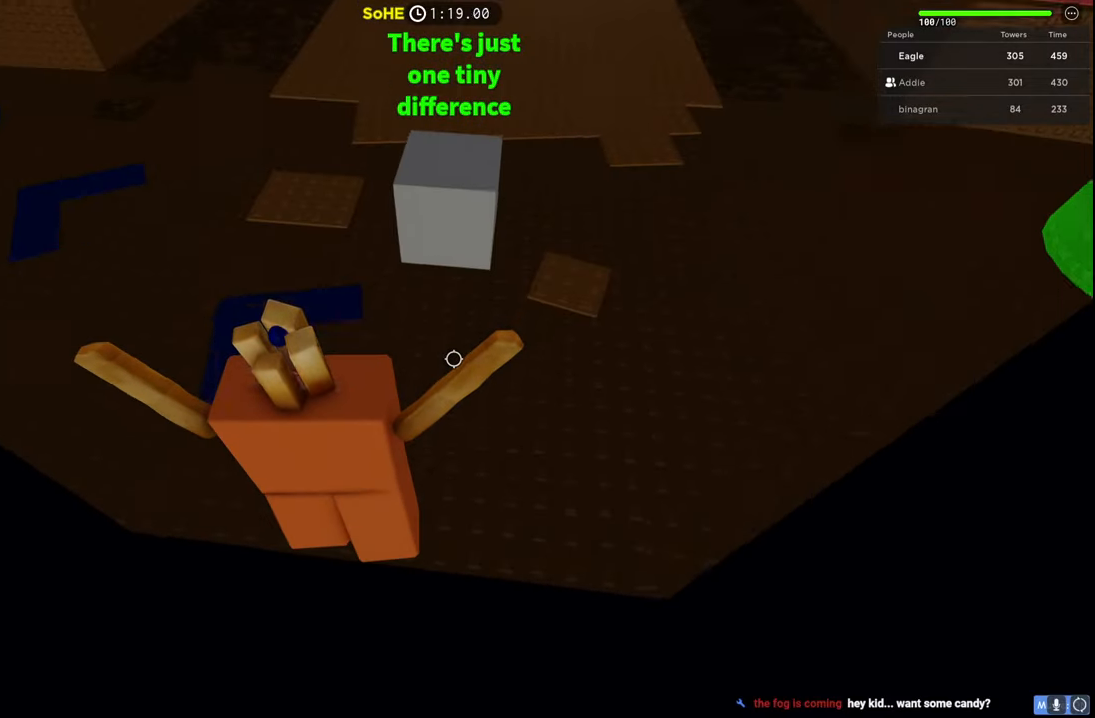
{"keys": ["w"], "events": []}
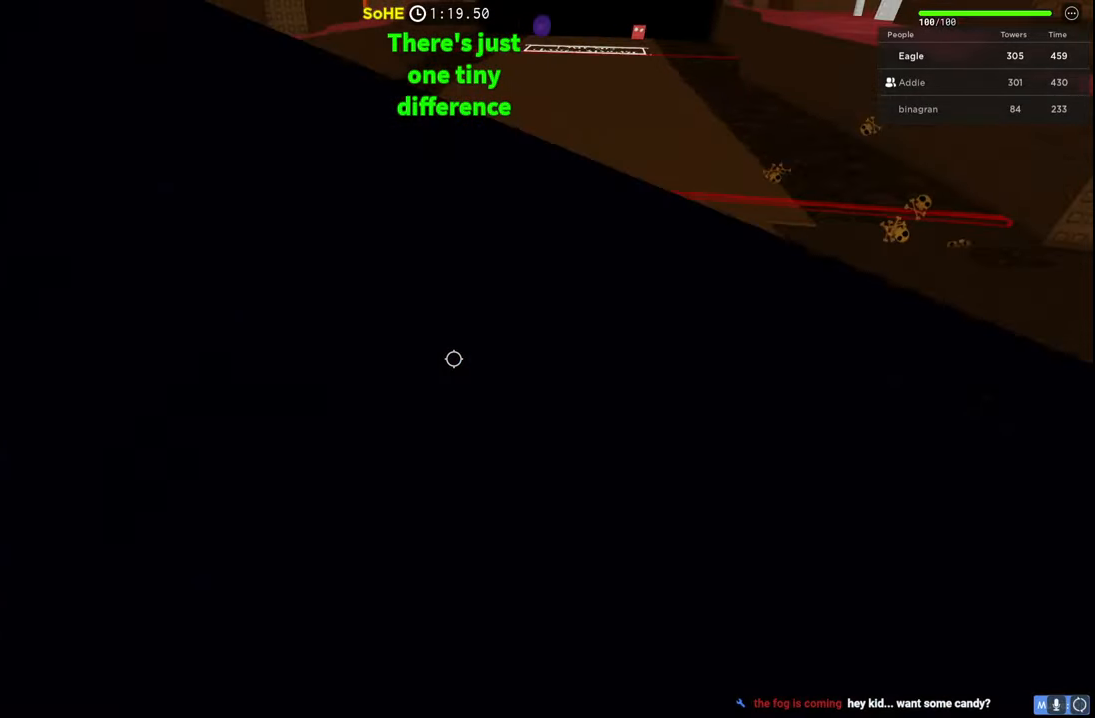
{"keys": ["a", "w"], "events": [[234, "a", "down"]]}
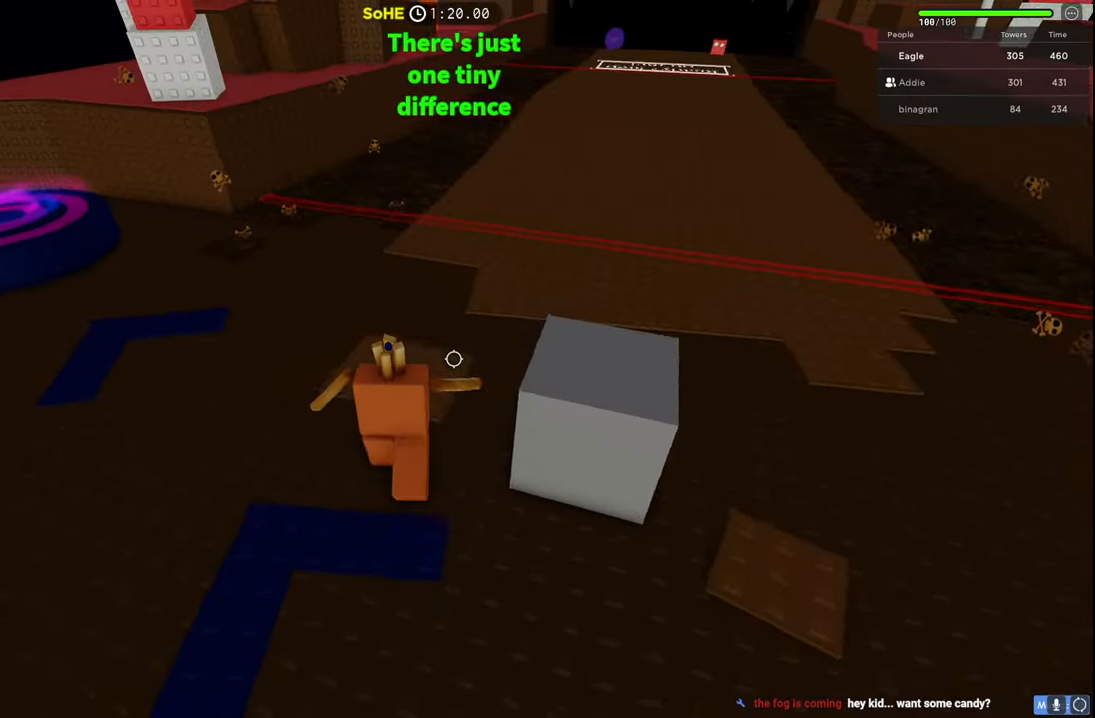
{"keys": ["a", "w"], "events": []}
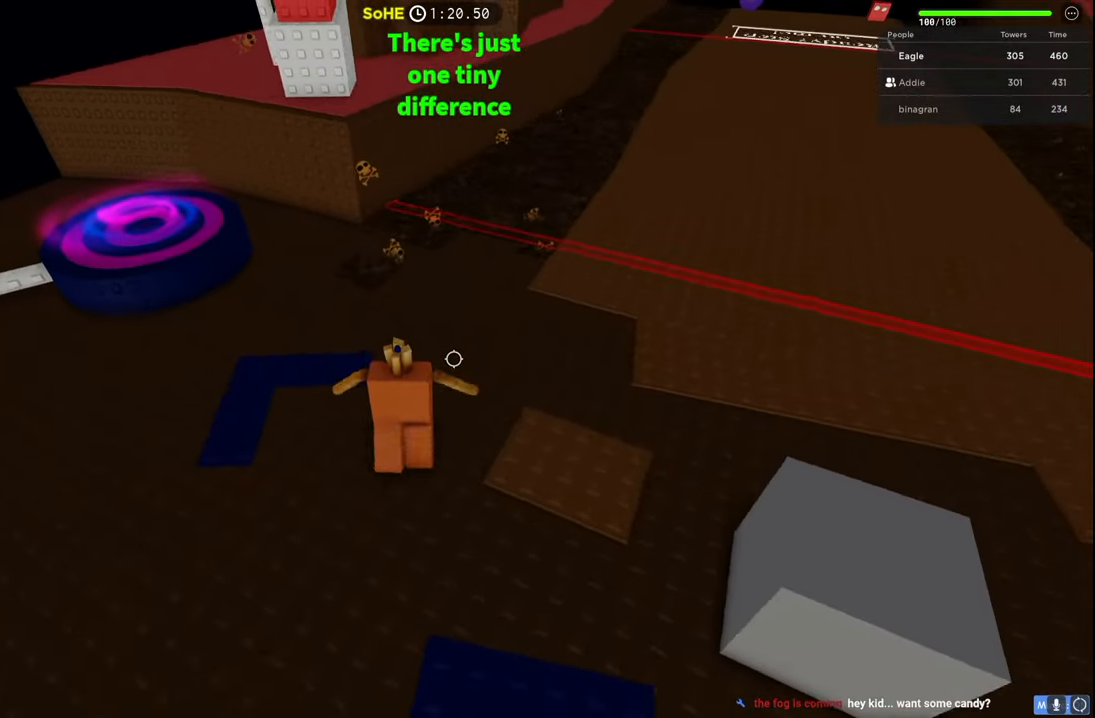
{"keys": ["a", "w"], "events": []}
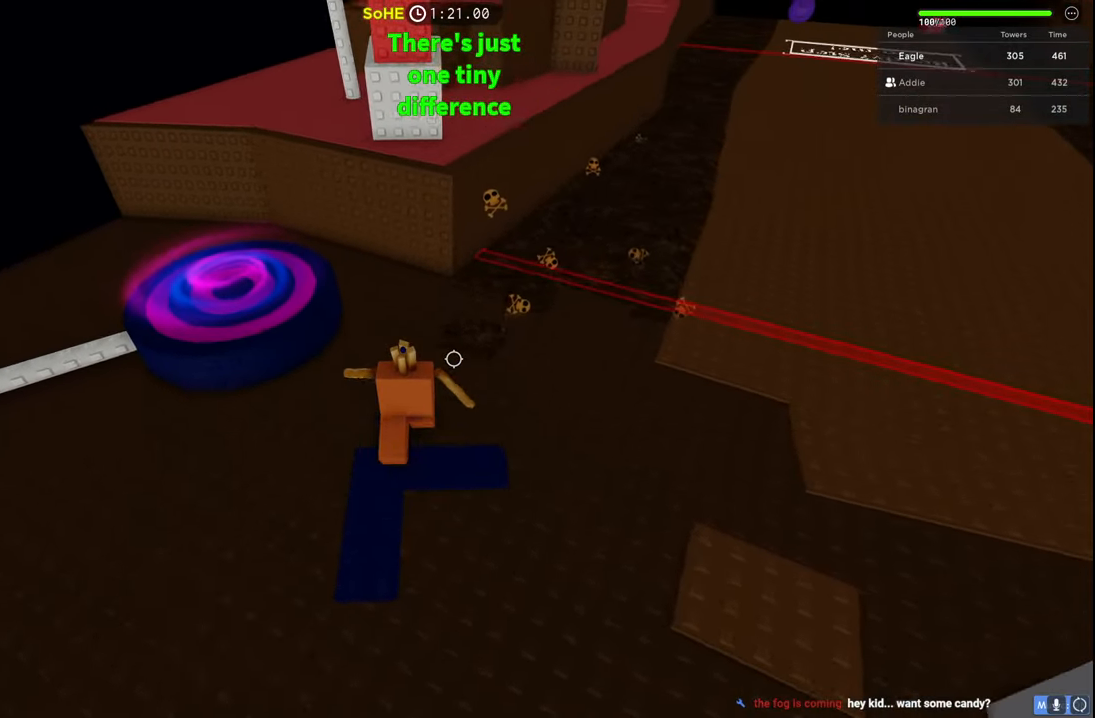
{"keys": ["a", "w"], "events": []}
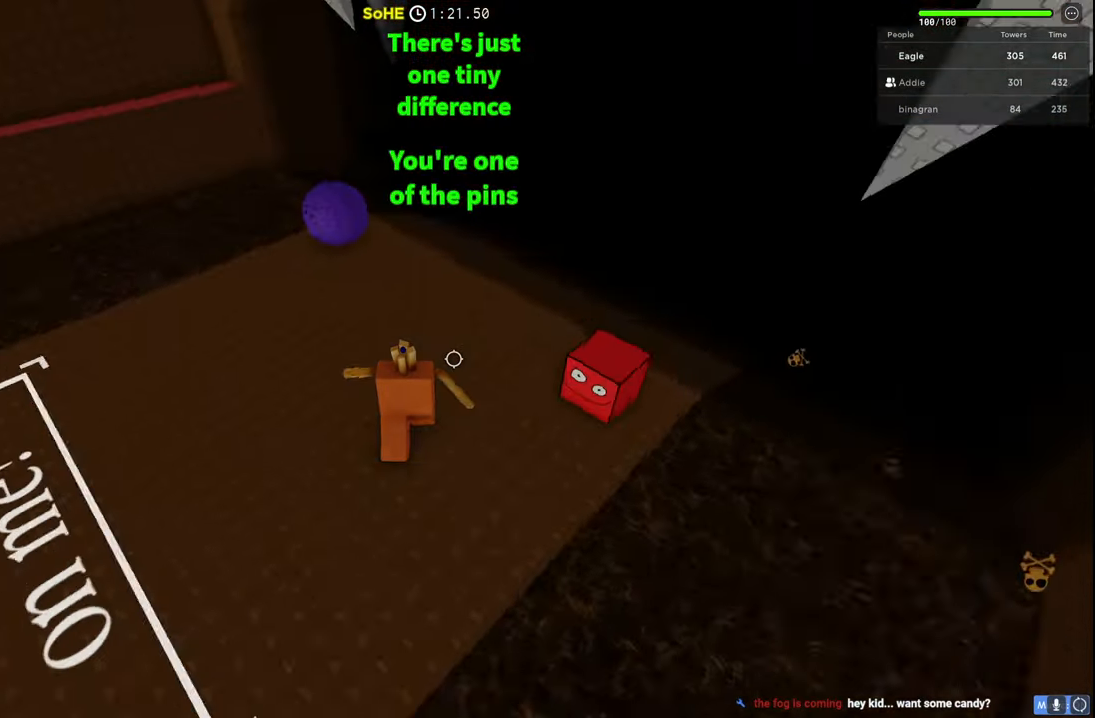
{"keys": ["a", "w"], "events": []}
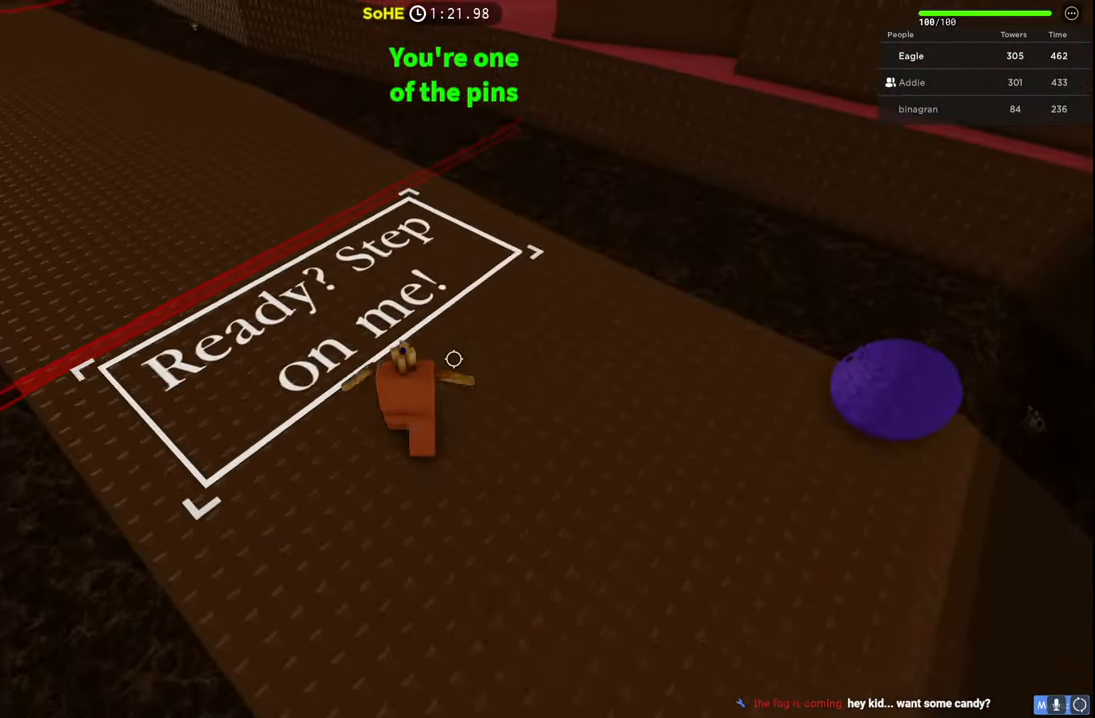
{"keys": ["d", "w"], "events": [[267, "a", "up"], [300, "d", "down"]]}
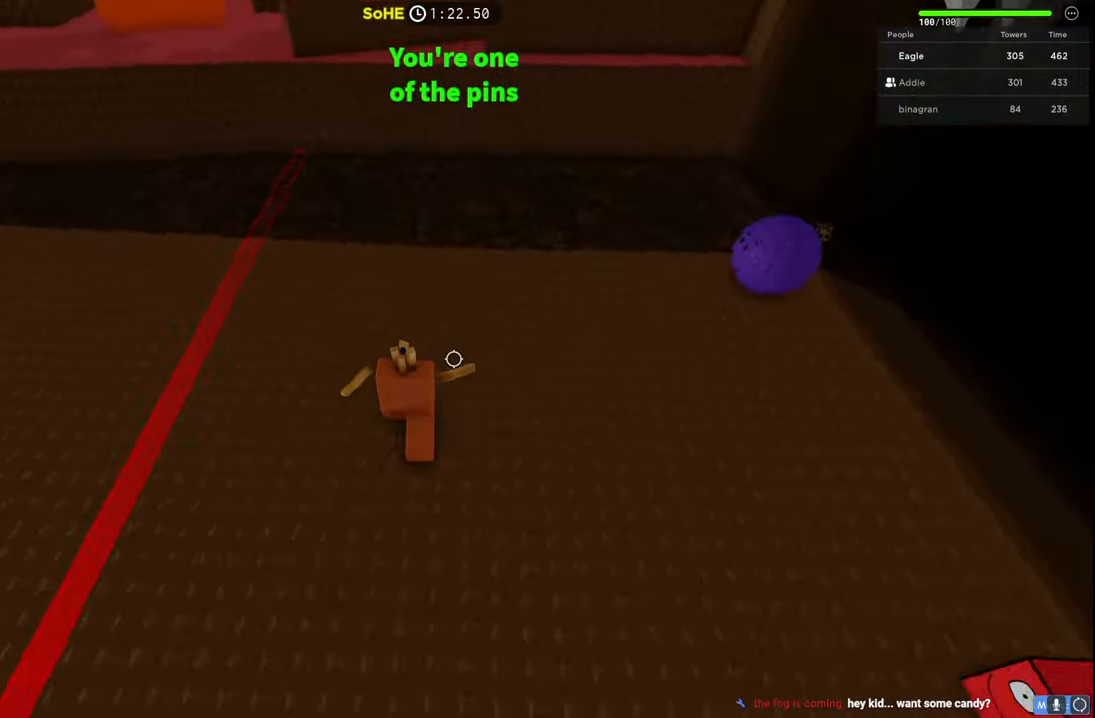
{"keys": ["d", "s"], "events": [[167, "w", "up"], [467, "s", "down"]]}
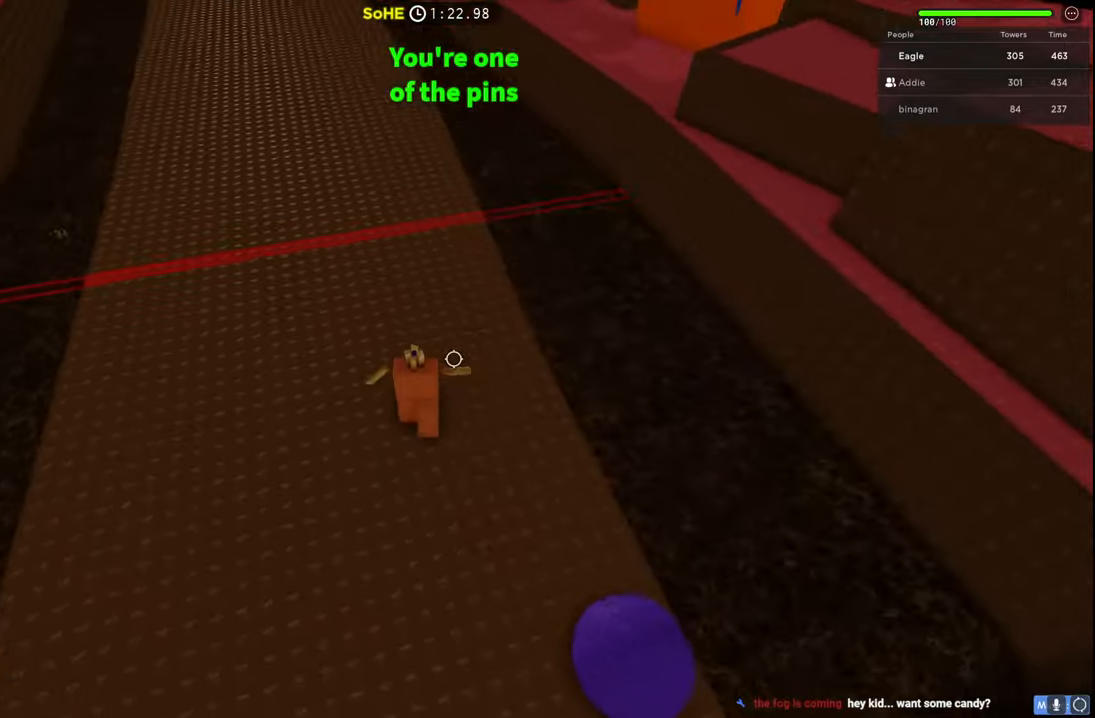
{"keys": ["s"], "events": [[450, "d", "up"]]}
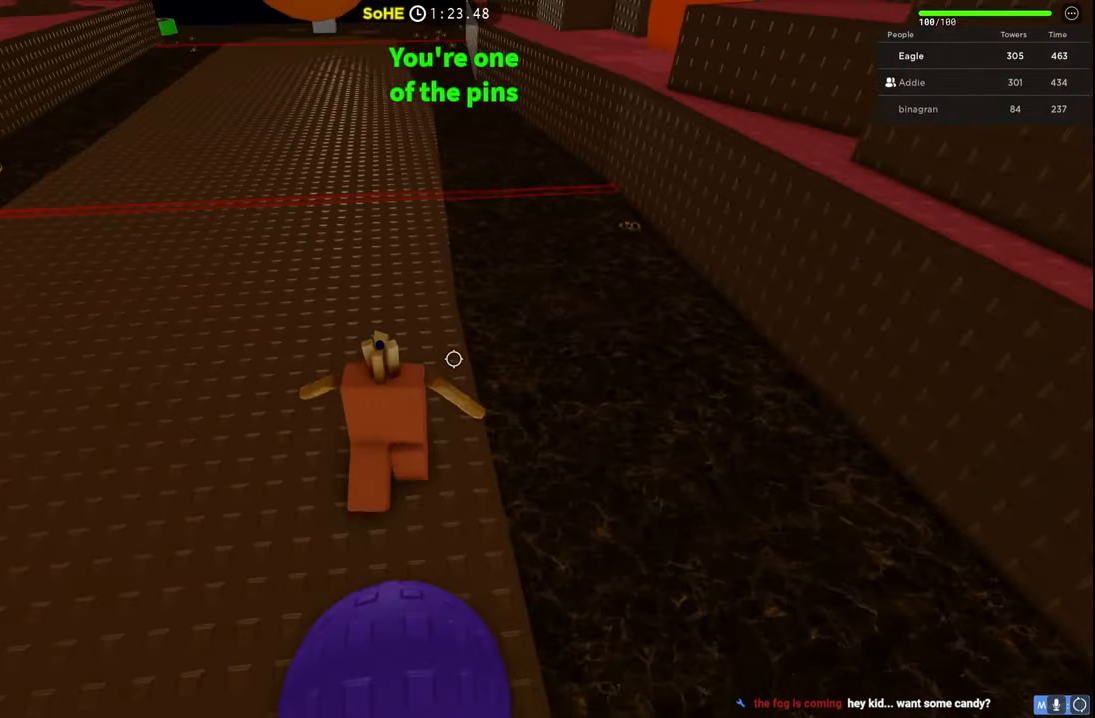
{"keys": ["a", "s"], "events": [[467, "a", "down"]]}
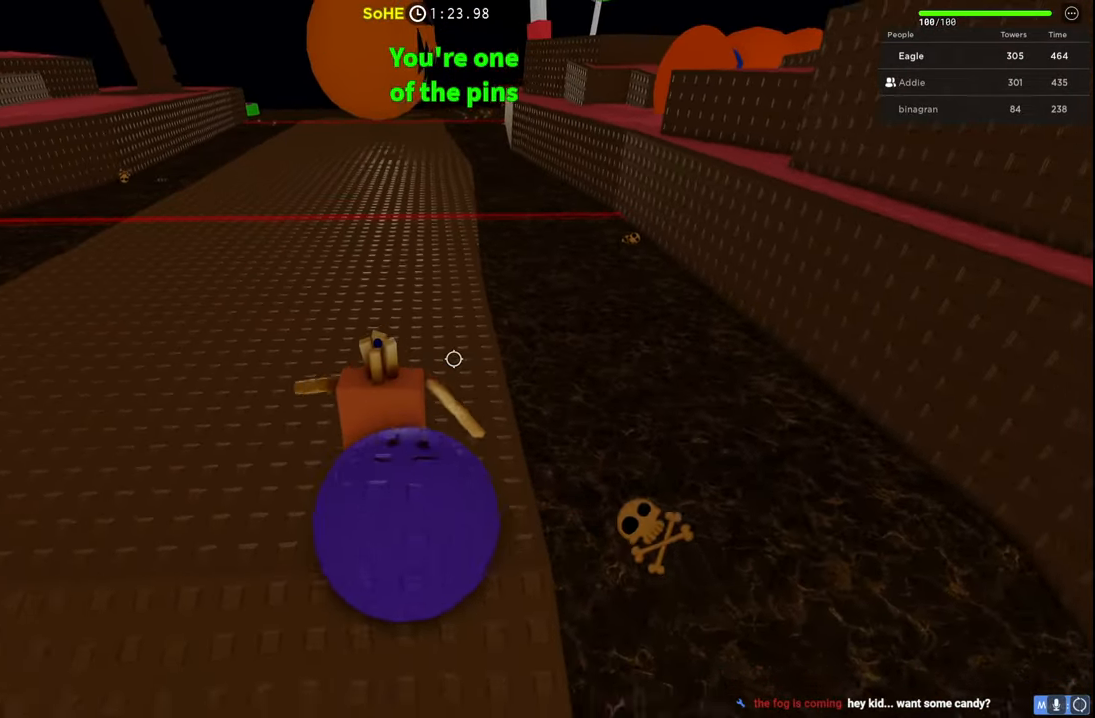
{"keys": ["a"], "events": [[17, "s", "up"], [167, "w", "down"], [500, "w", "up"]]}
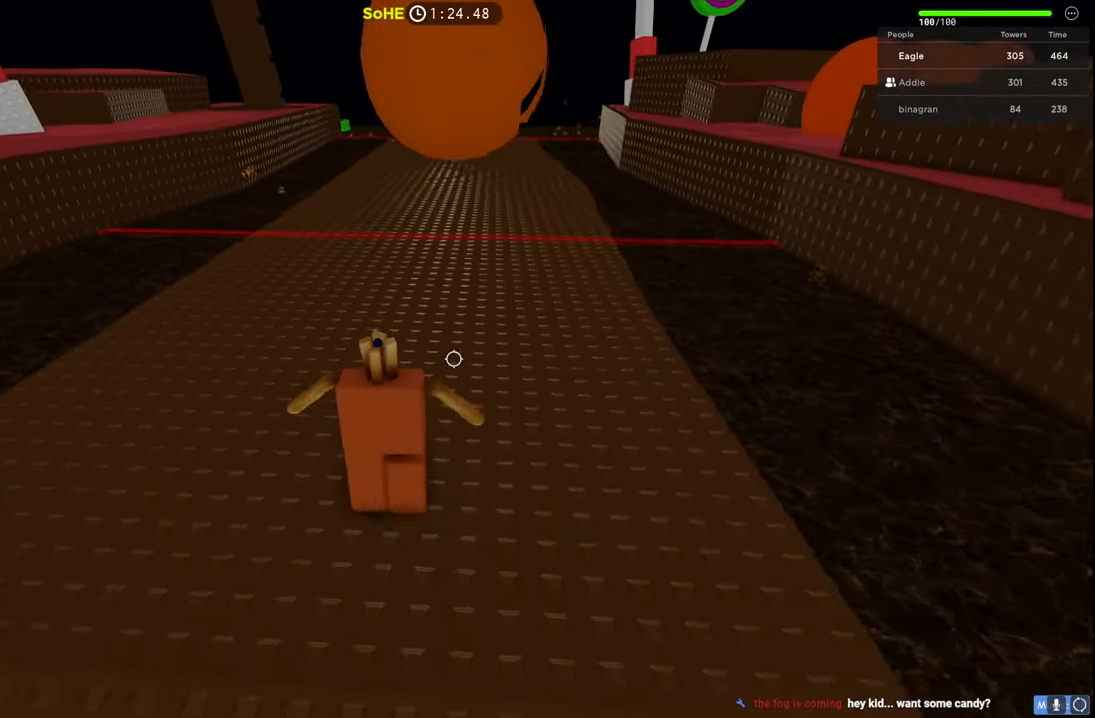
{"keys": ["d"], "events": [[284, "d", "down"], [300, "a", "up"]]}
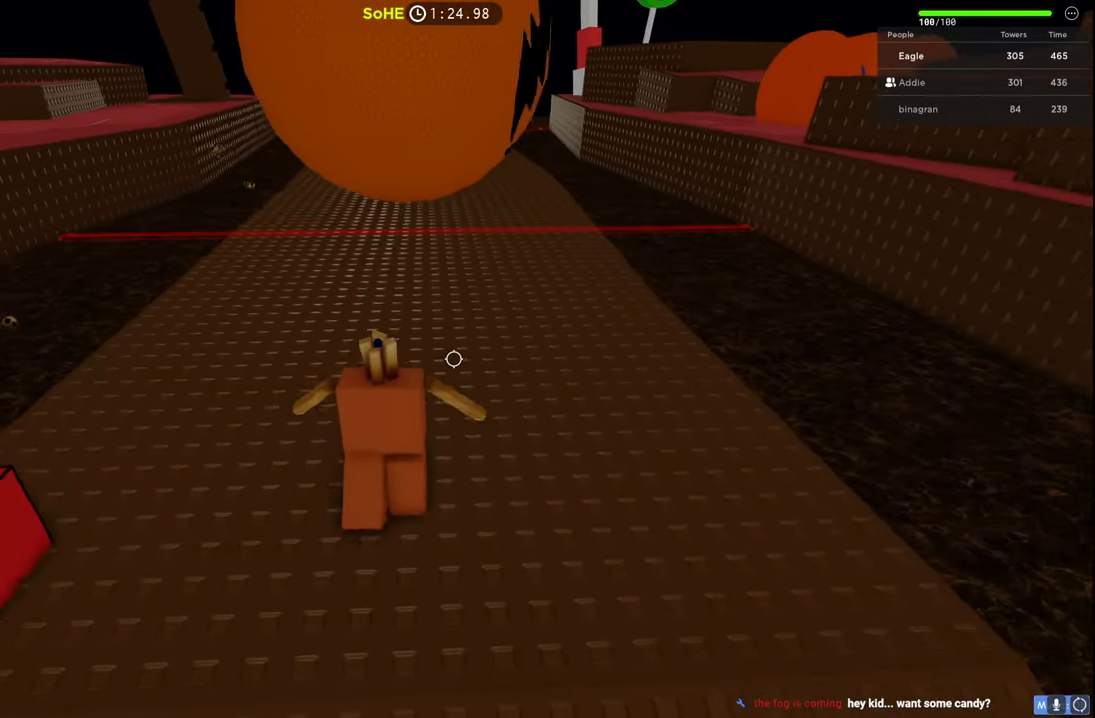
{"keys": ["d"], "events": []}